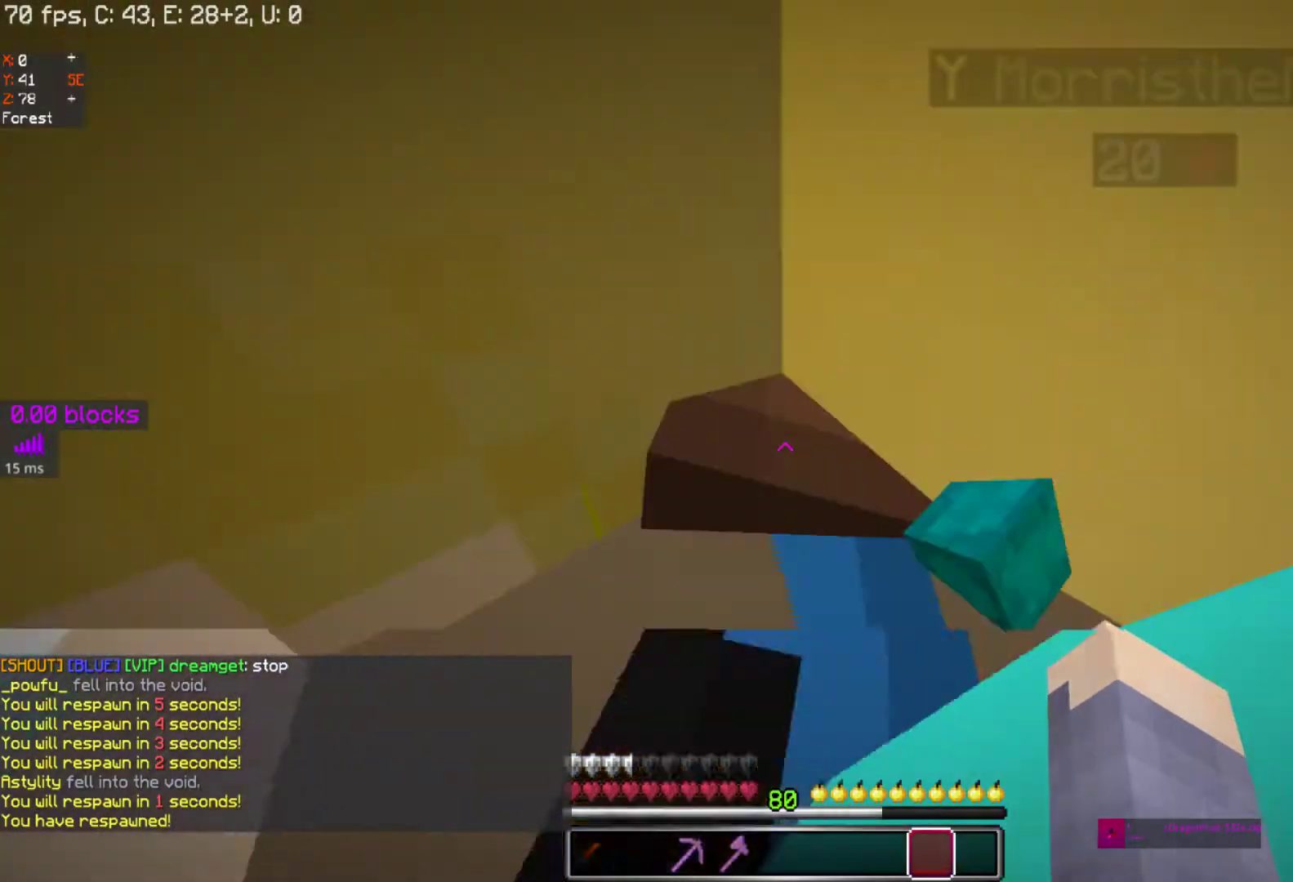
Gameplay with keyboard and mouse; each line is a JSON object with the keys and mouse buttons held at the frame after it. "events" lists presses ("down") and releases ("up") of "a", "d", "s", "space", "w", "mouse_left" and "mouse_right" between this image and that frame as [ms after this image, input, new state], when the widget could be followed in between. "mouse_left", "mouse_right" = the "left", "right" buttons of the "mouse" list. No other keys are recorded. Fast repeated clicks can show as one long hold. Mouse movement is not recorded.
{"keys": ["w"], "mouse": [], "events": [[83, "w", "down"]]}
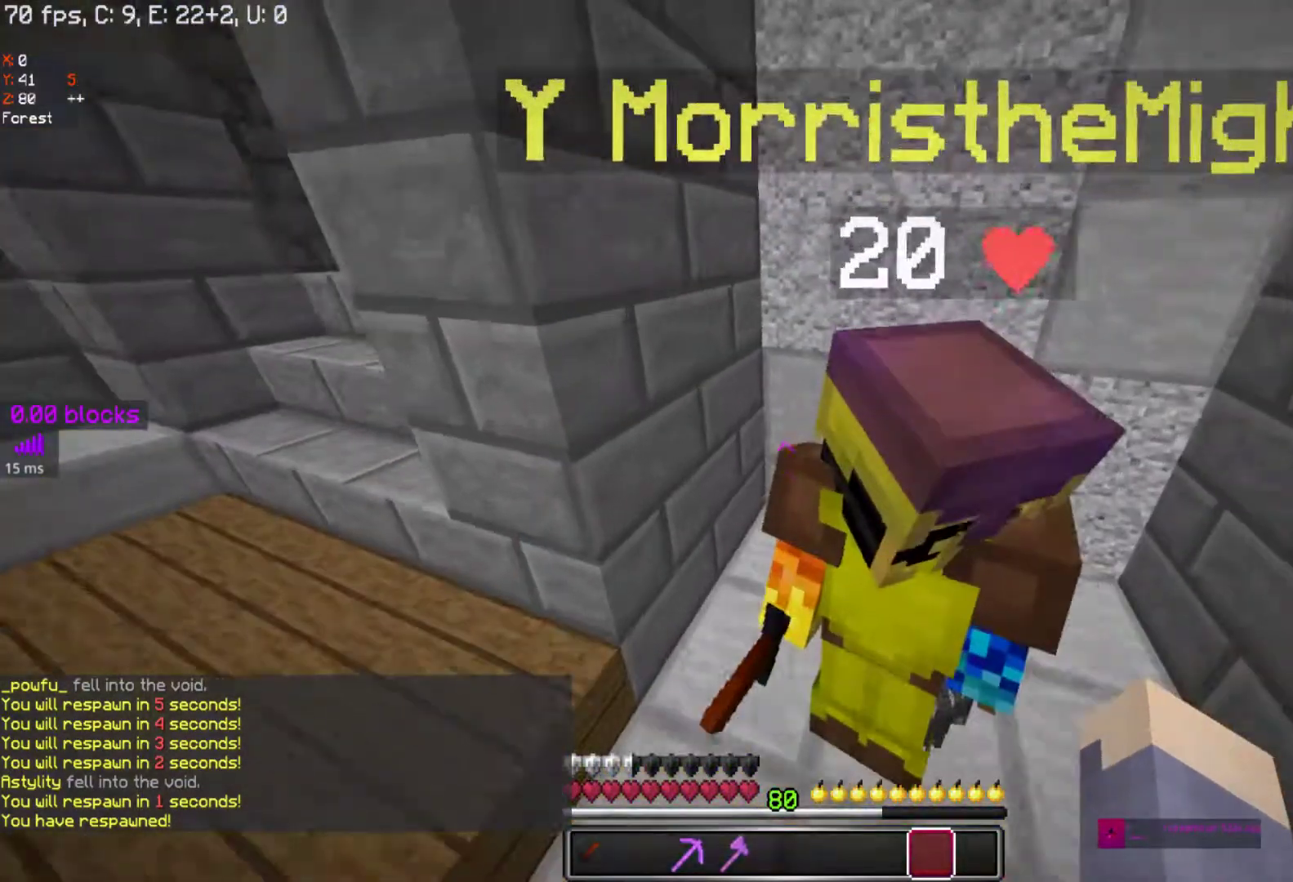
{"keys": ["w"], "mouse": [], "events": []}
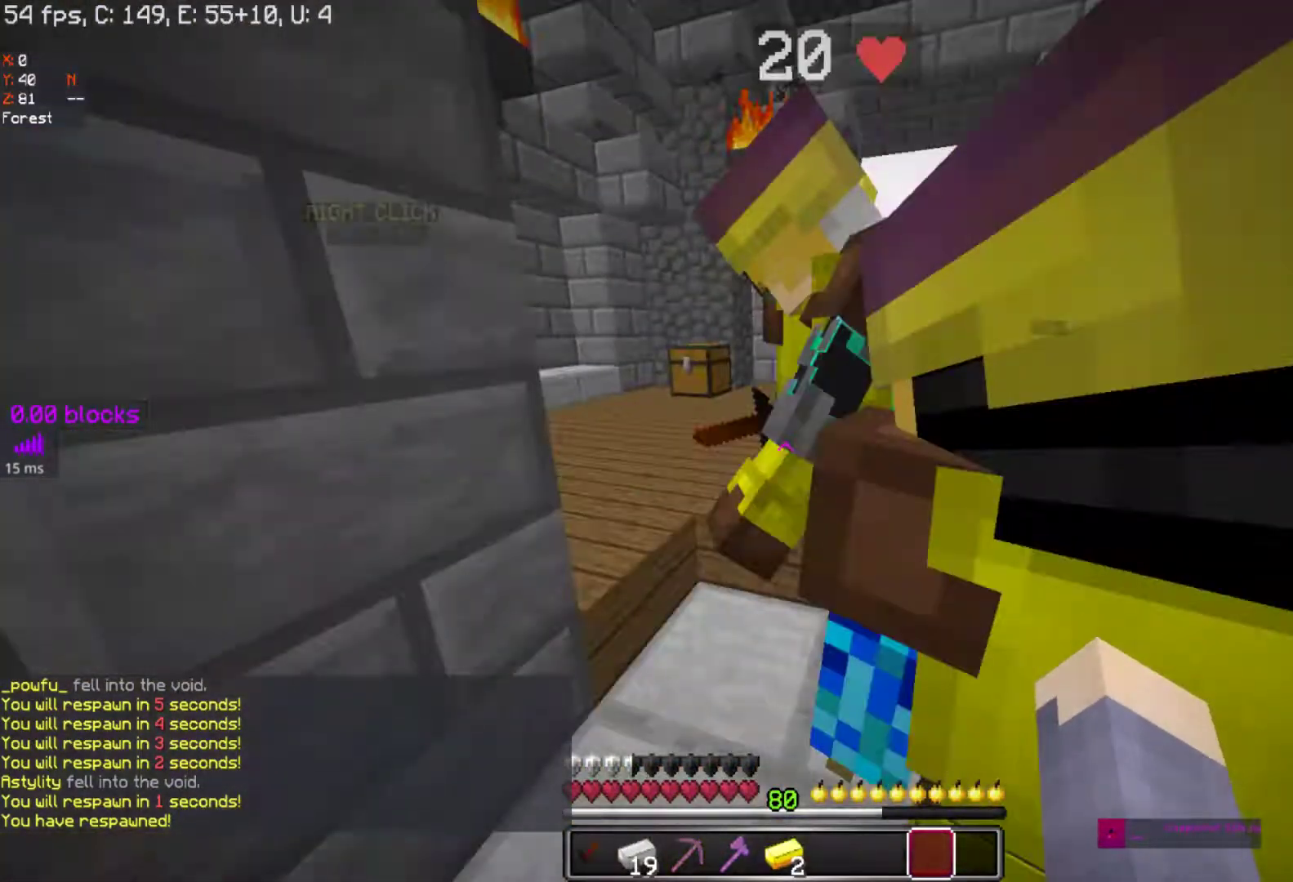
{"keys": ["w"], "mouse": [], "events": [[67, "d", "down"], [333, "d", "up"]]}
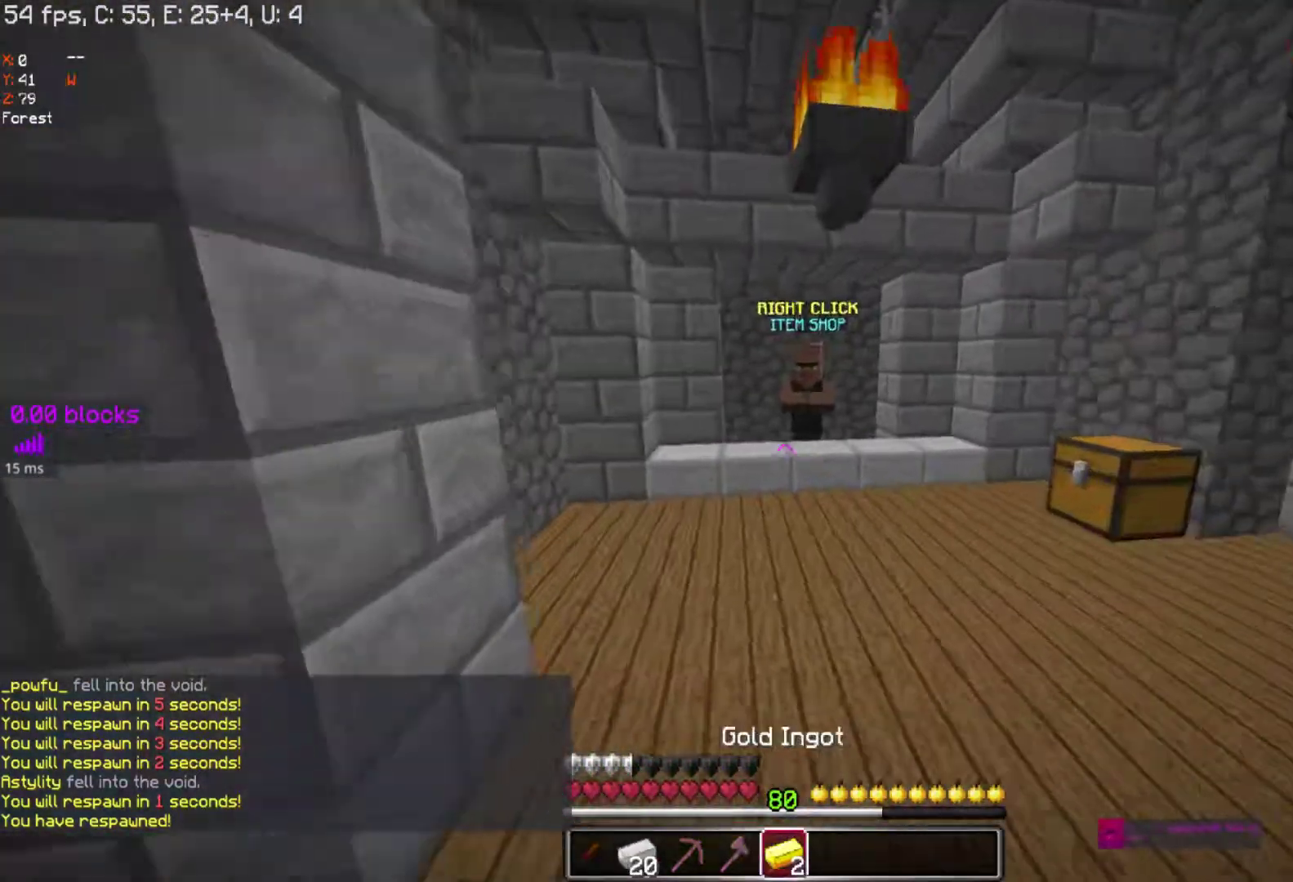
{"keys": ["w"], "mouse": [], "events": []}